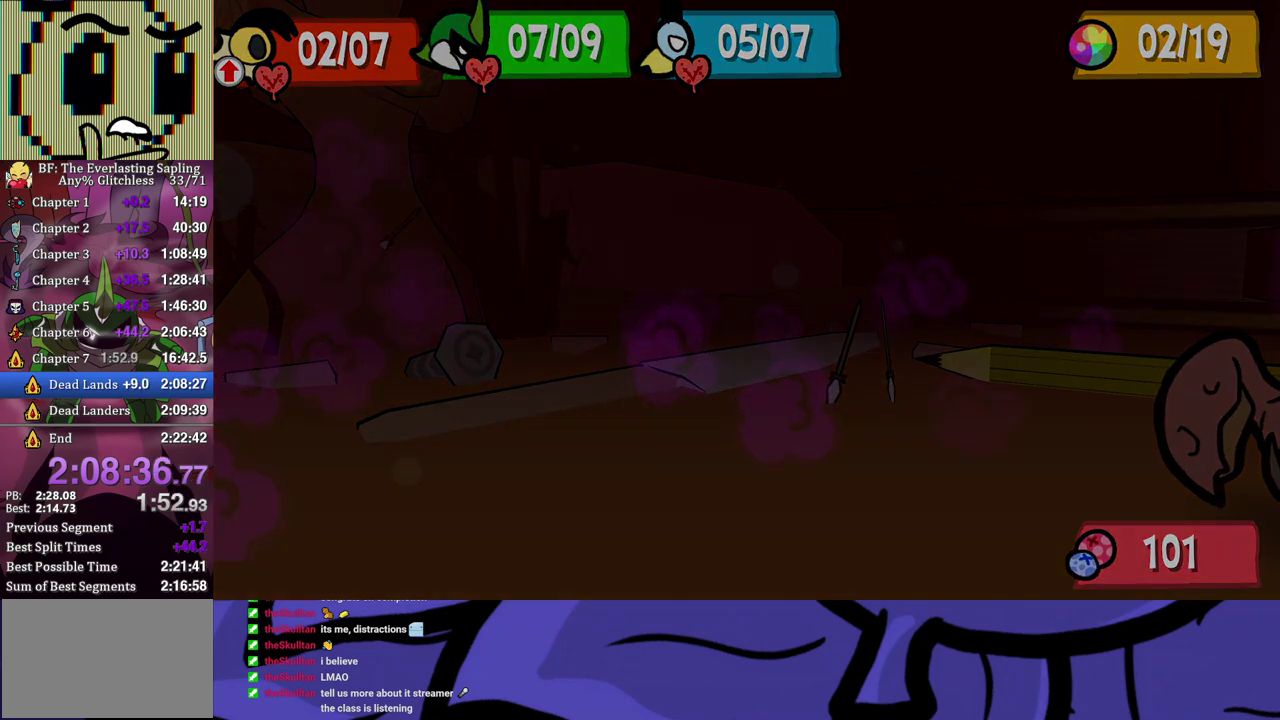
Gameplay with a controller (Xbox layout); each line is a JSON object with the inputs held at the frame after it. "events" lists button and stick changes between this image and that frame as [ms after this image, input, new state], when the widget could be followed in between. Not read: L1 L2 L3 R1 R2 R3.
{"buttons": [], "left_stick": "up-right", "events": []}
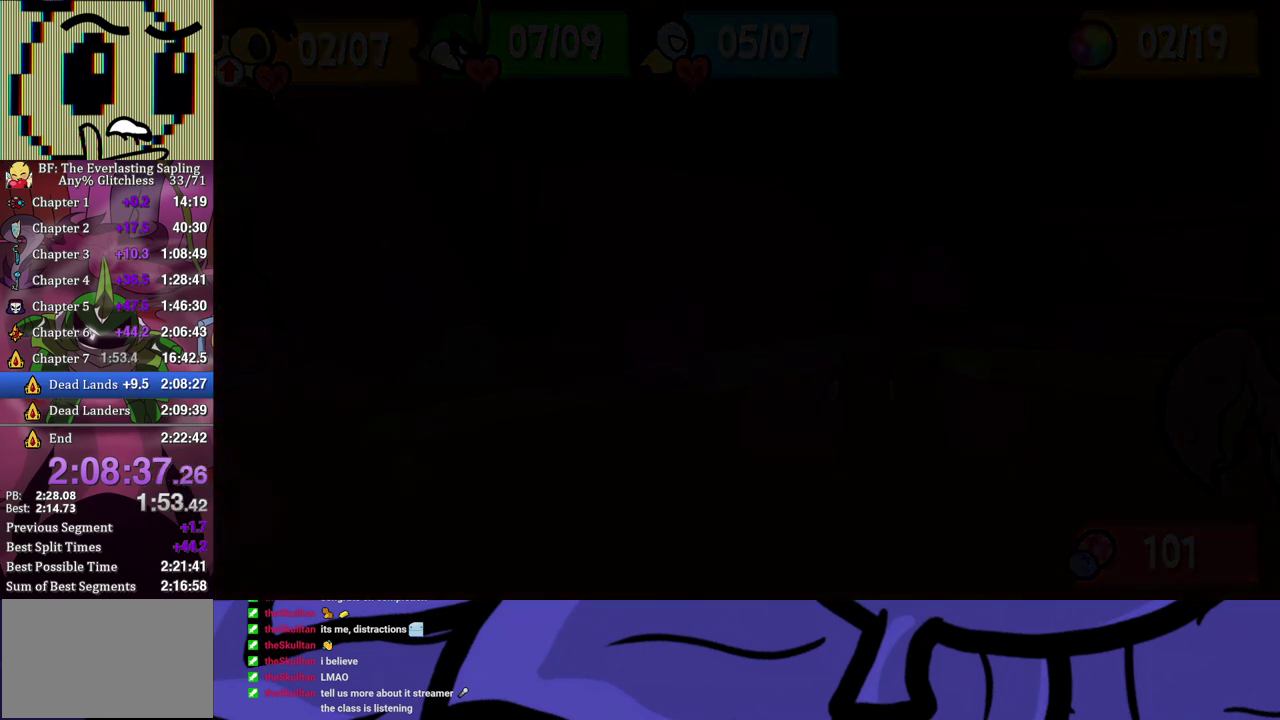
{"buttons": [], "left_stick": "up-right", "events": []}
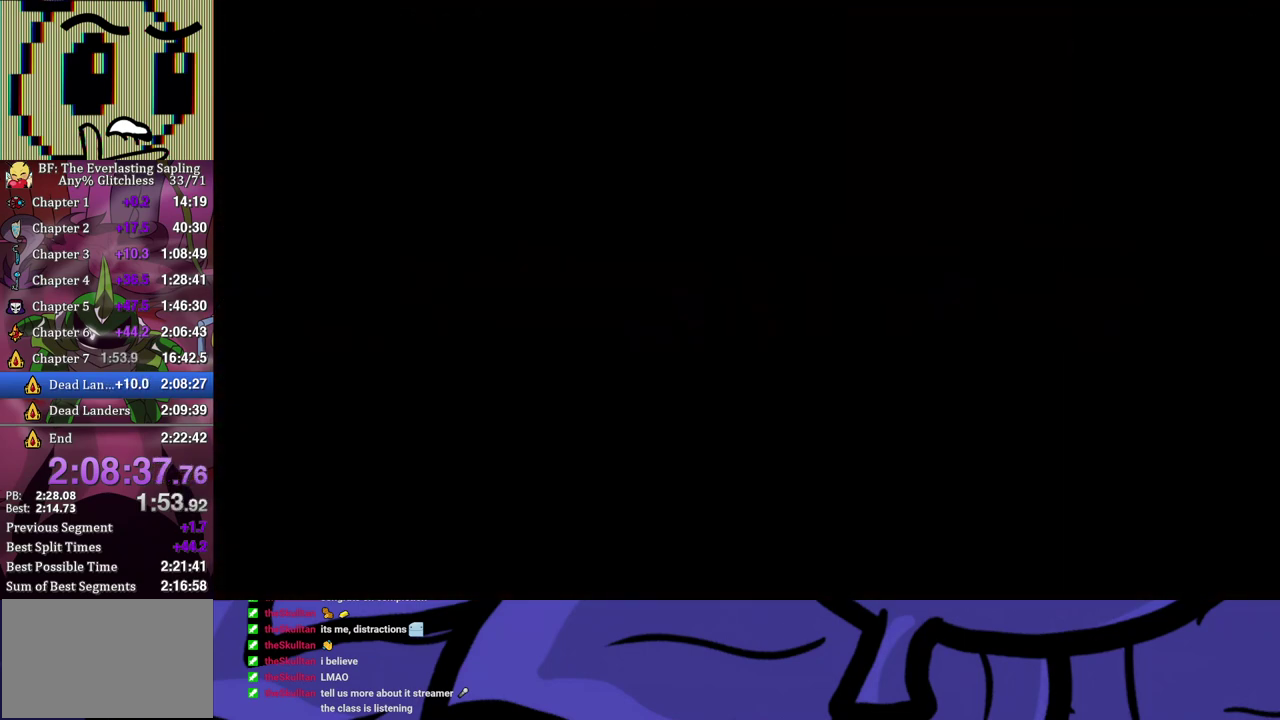
{"buttons": ["B"], "left_stick": "up-right", "events": [[450, "B", "down"]]}
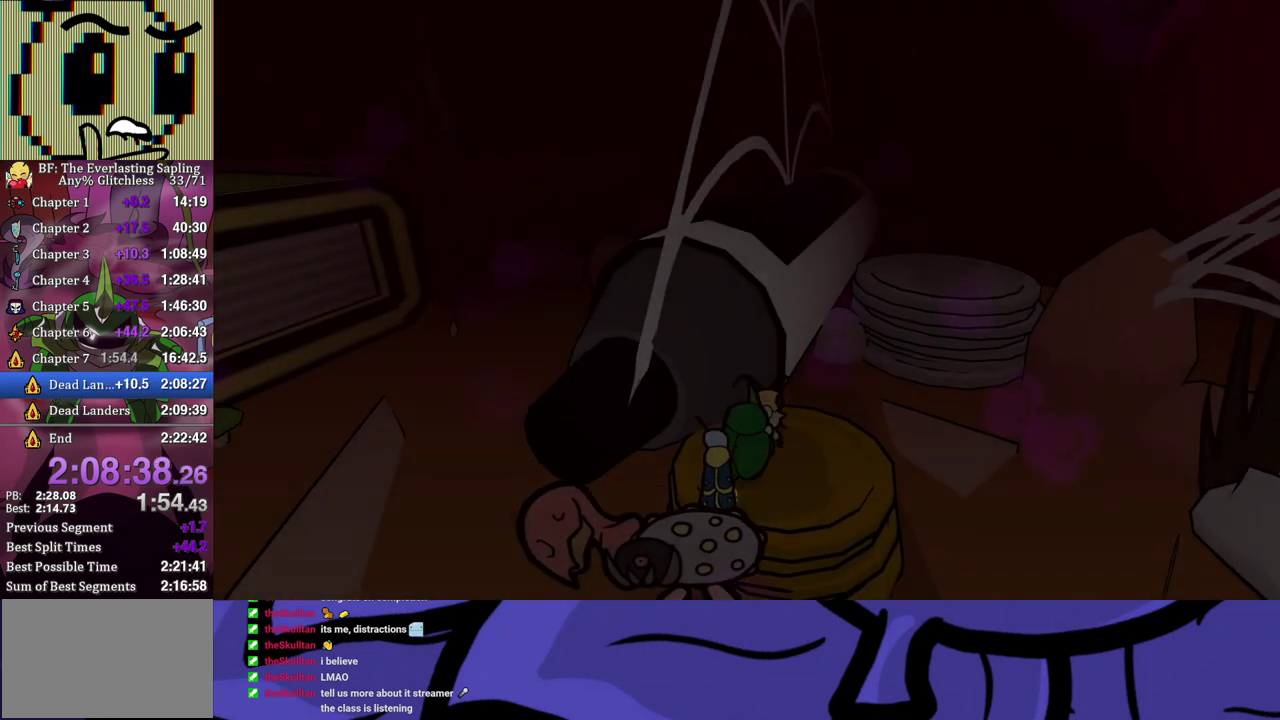
{"buttons": ["B"], "left_stick": "up-right", "events": []}
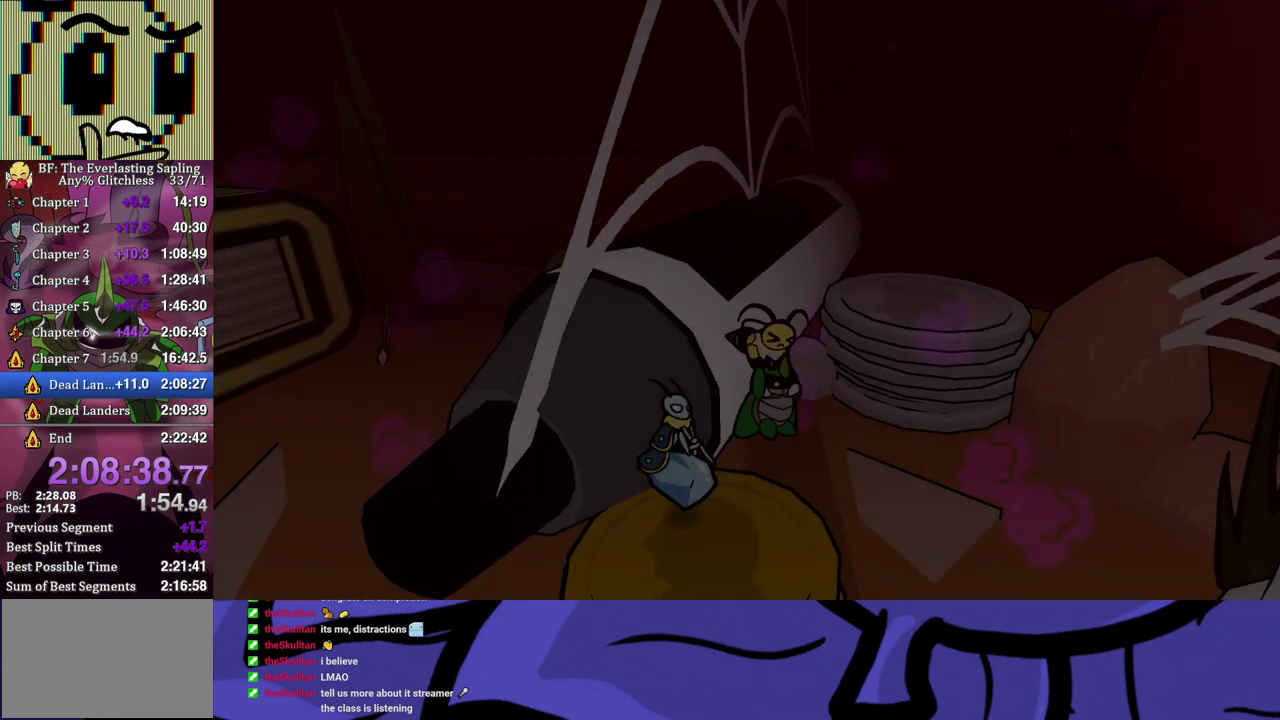
{"buttons": ["B"], "left_stick": "up-right", "events": []}
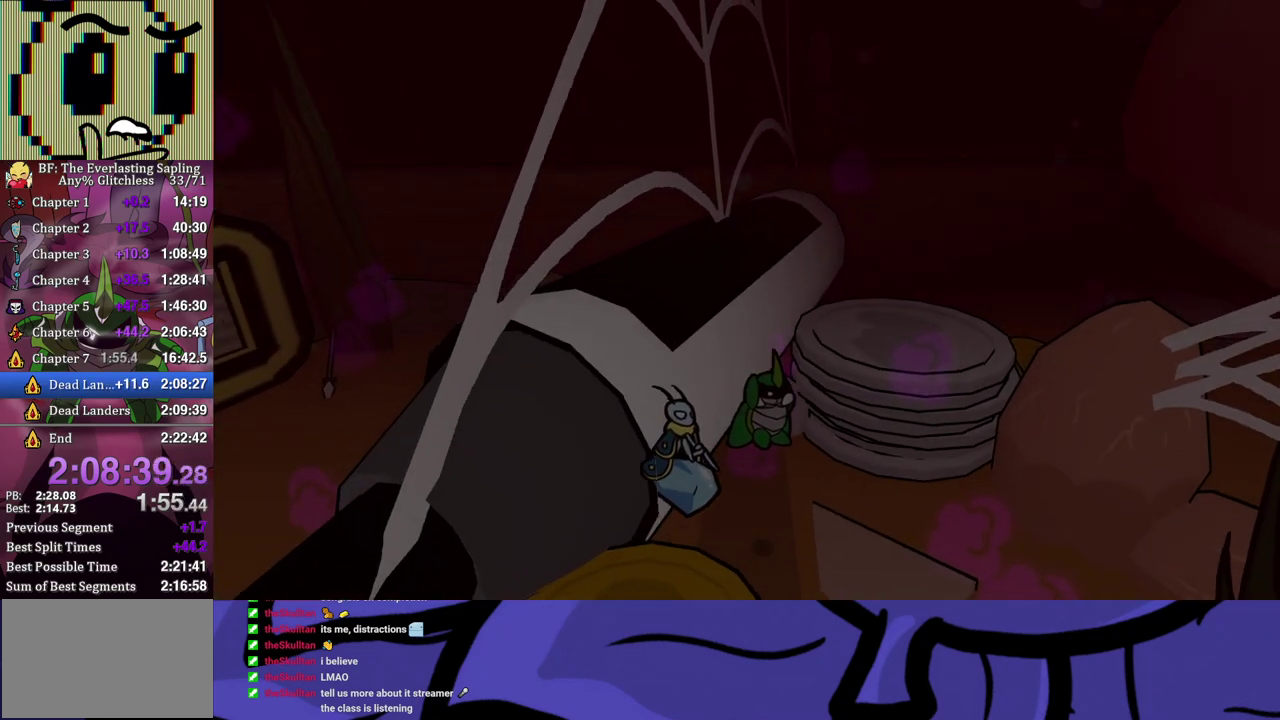
{"buttons": ["B"], "left_stick": "up-right", "events": []}
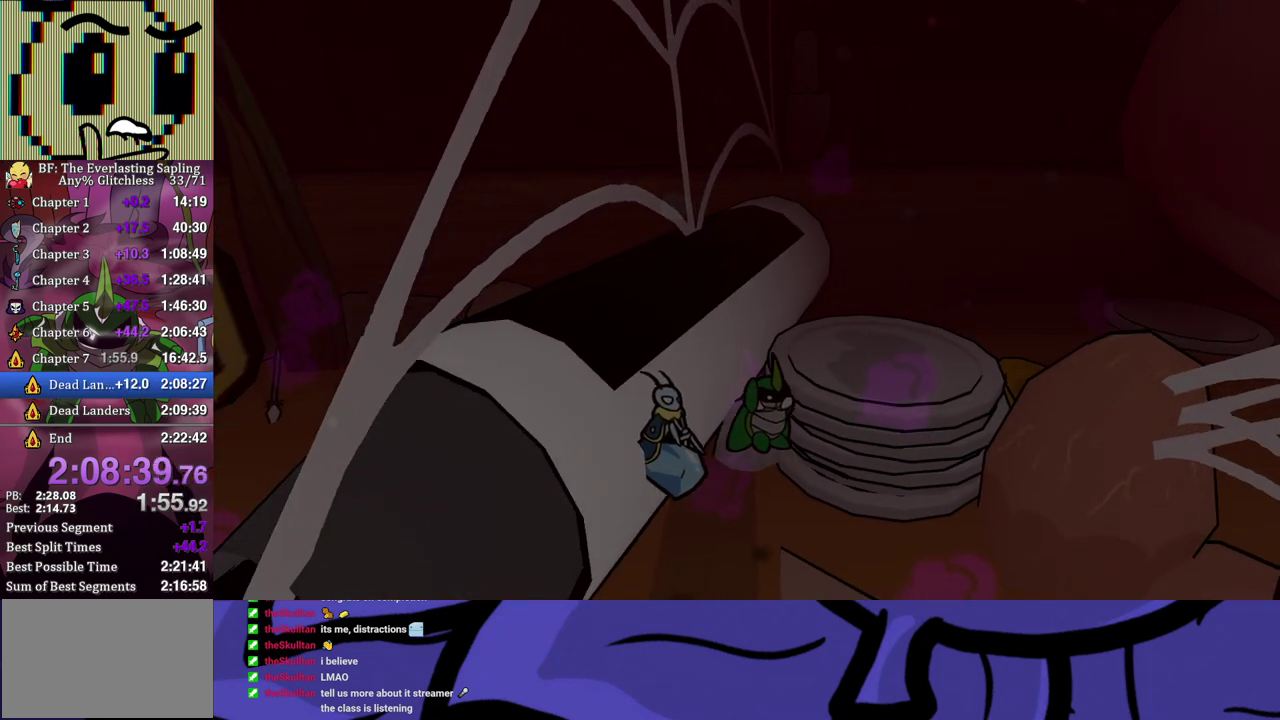
{"buttons": ["B"], "left_stick": "up-right", "events": []}
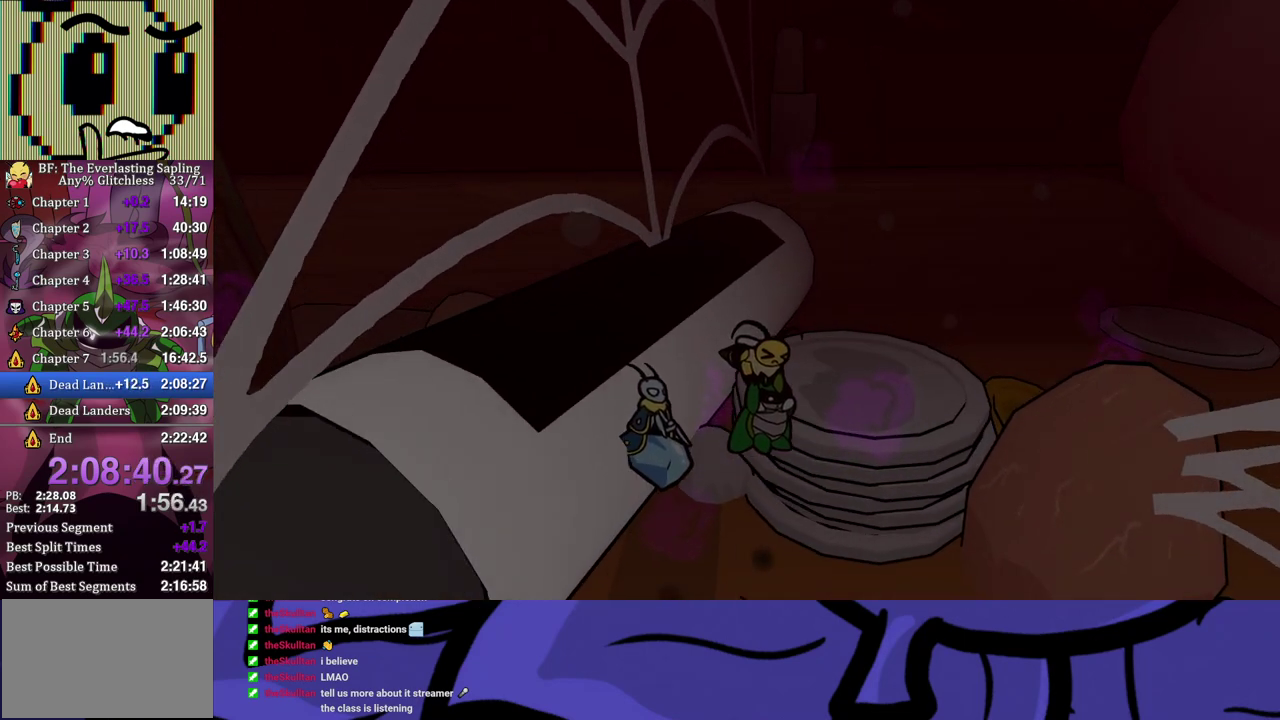
{"buttons": ["B"], "left_stick": "up-right", "events": []}
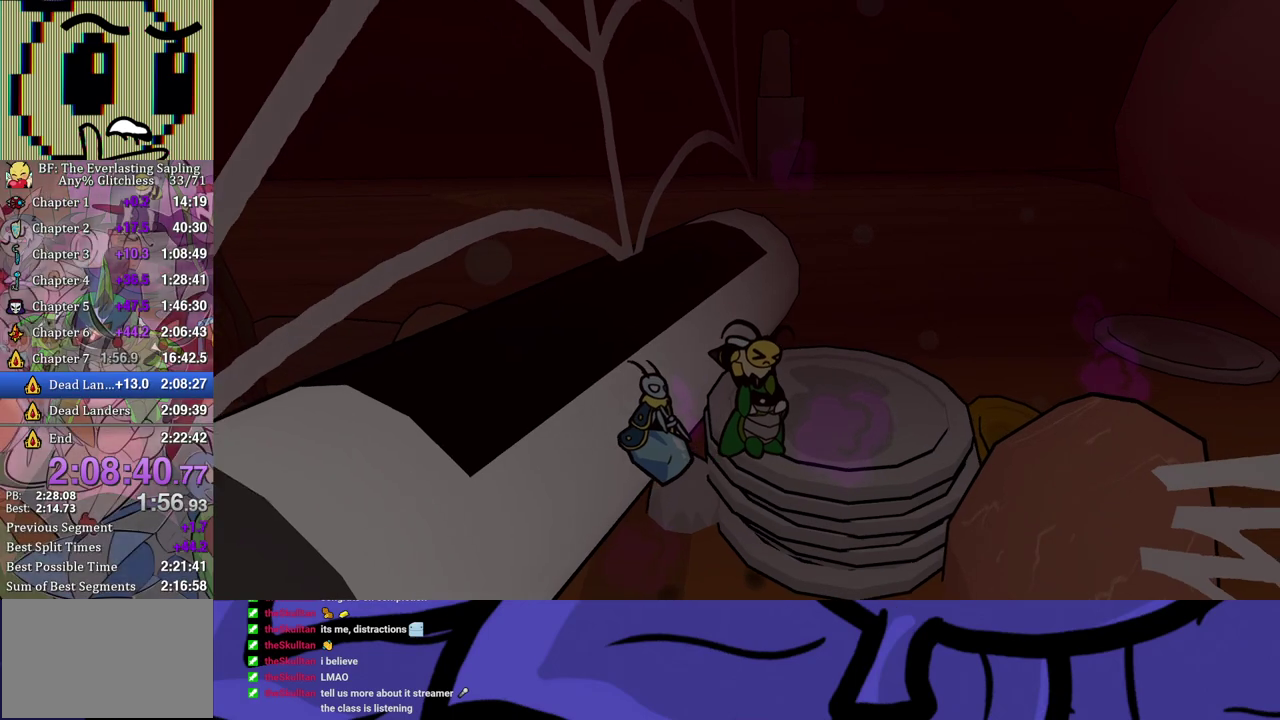
{"buttons": [], "left_stick": "right", "events": [[117, "B", "up"], [283, "X", "down"], [350, "X", "up"], [450, "left_stick", "right"]]}
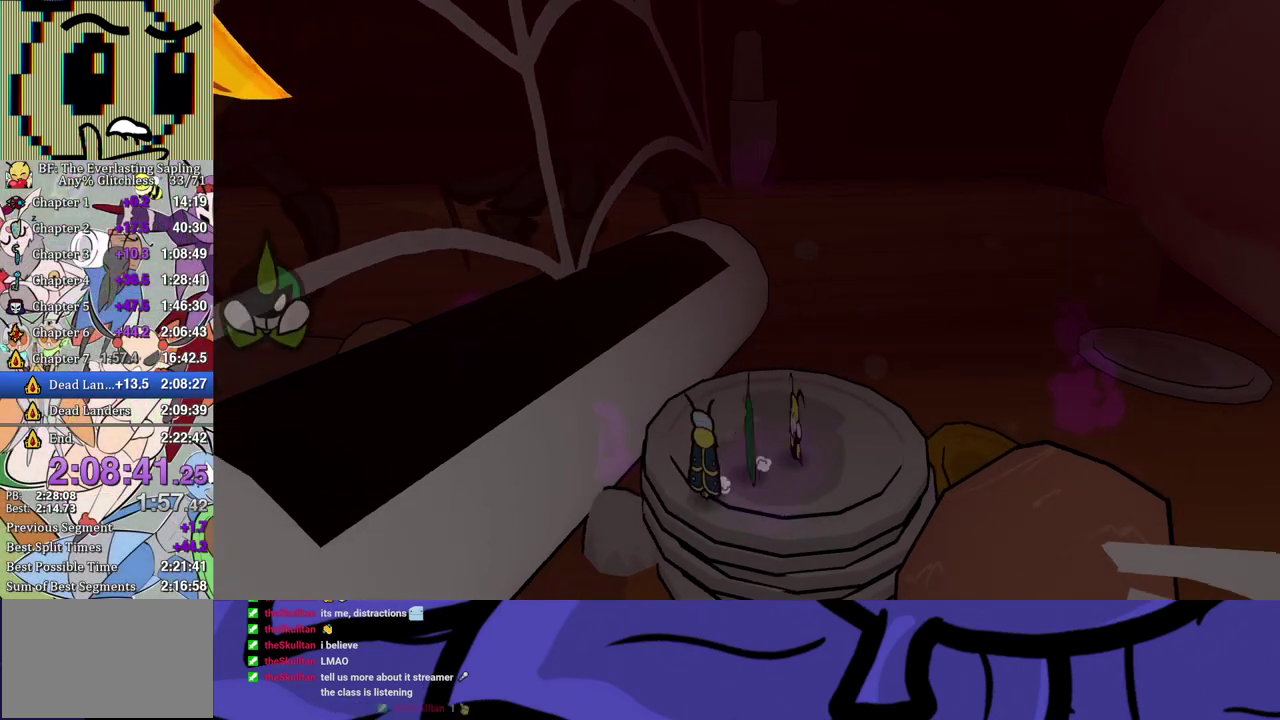
{"buttons": [], "left_stick": "right", "events": [[17, "B", "down"], [83, "B", "up"], [233, "B", "down"], [283, "B", "up"]]}
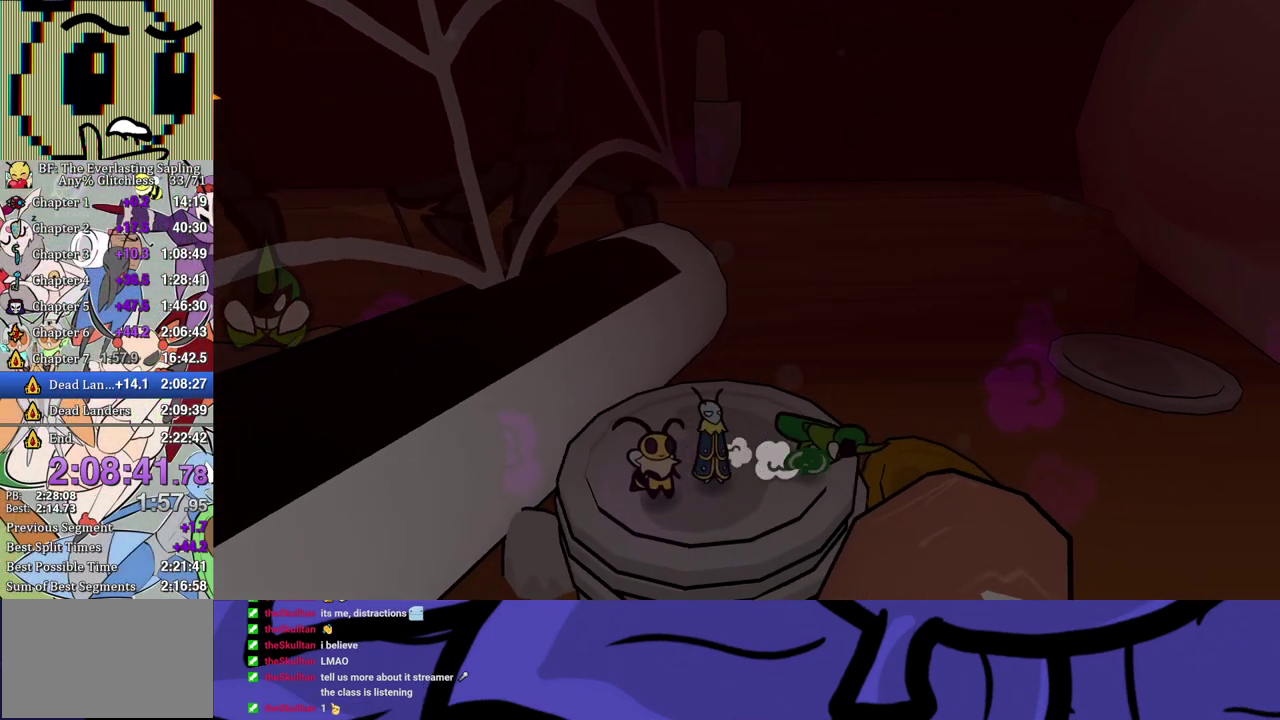
{"buttons": [], "left_stick": "center", "events": [[500, "left_stick", "center"]]}
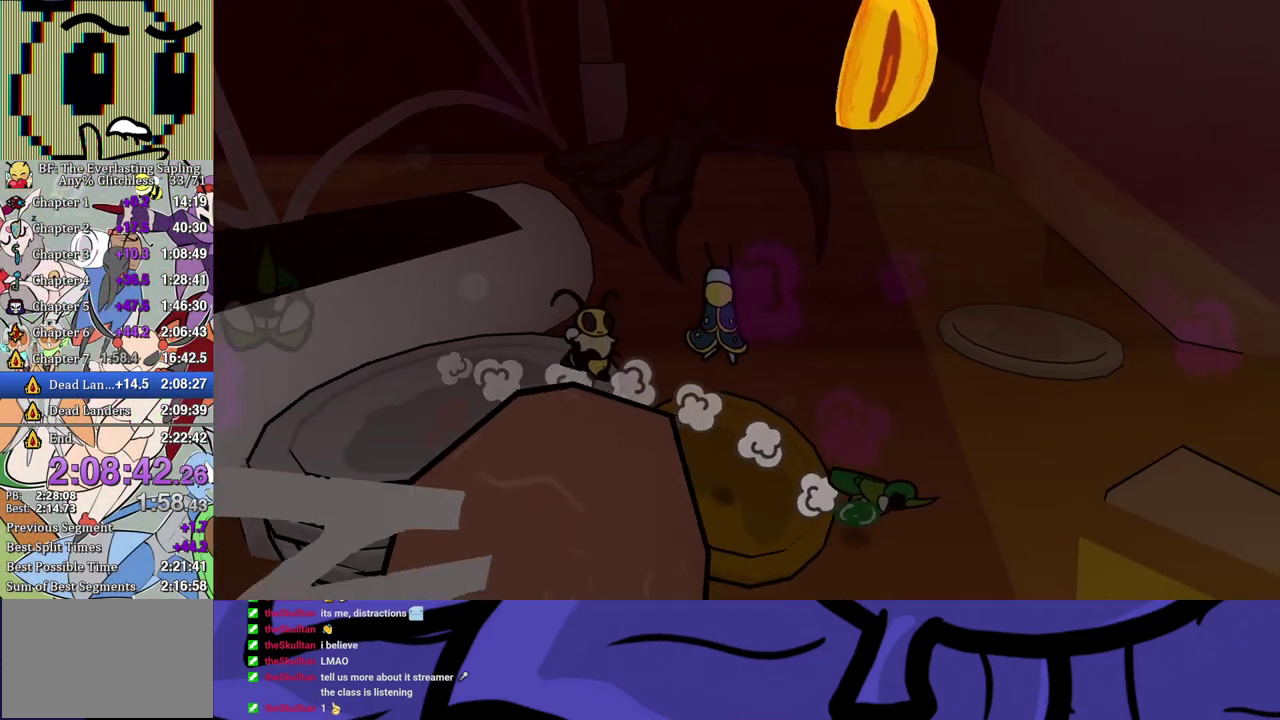
{"buttons": [], "left_stick": "right", "events": [[83, "left_stick", "right"]]}
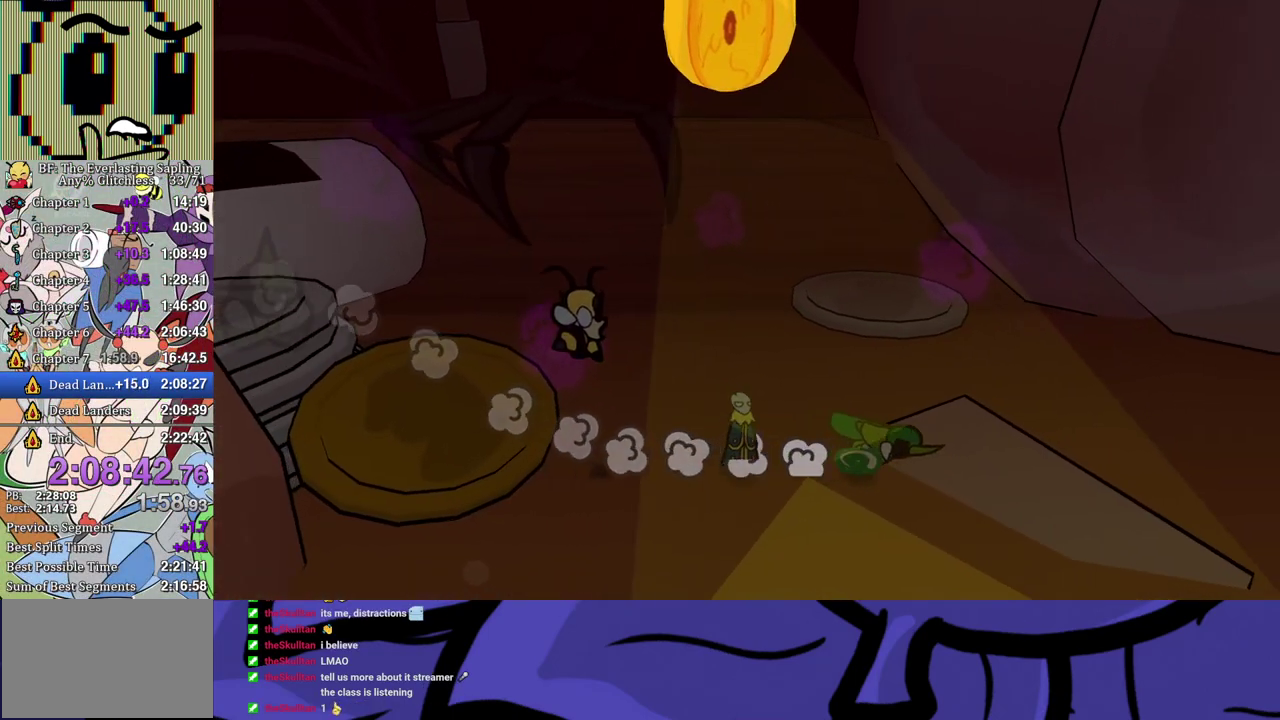
{"buttons": [], "left_stick": "right", "events": []}
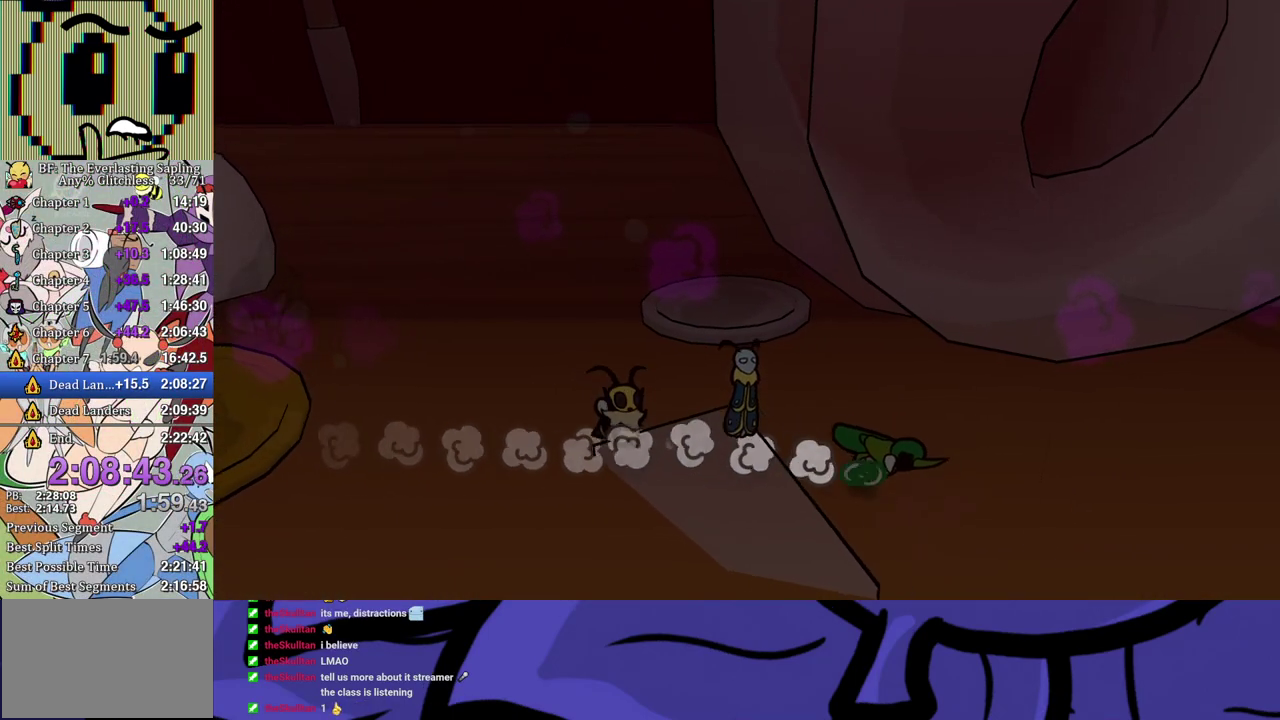
{"buttons": [], "left_stick": "right", "events": []}
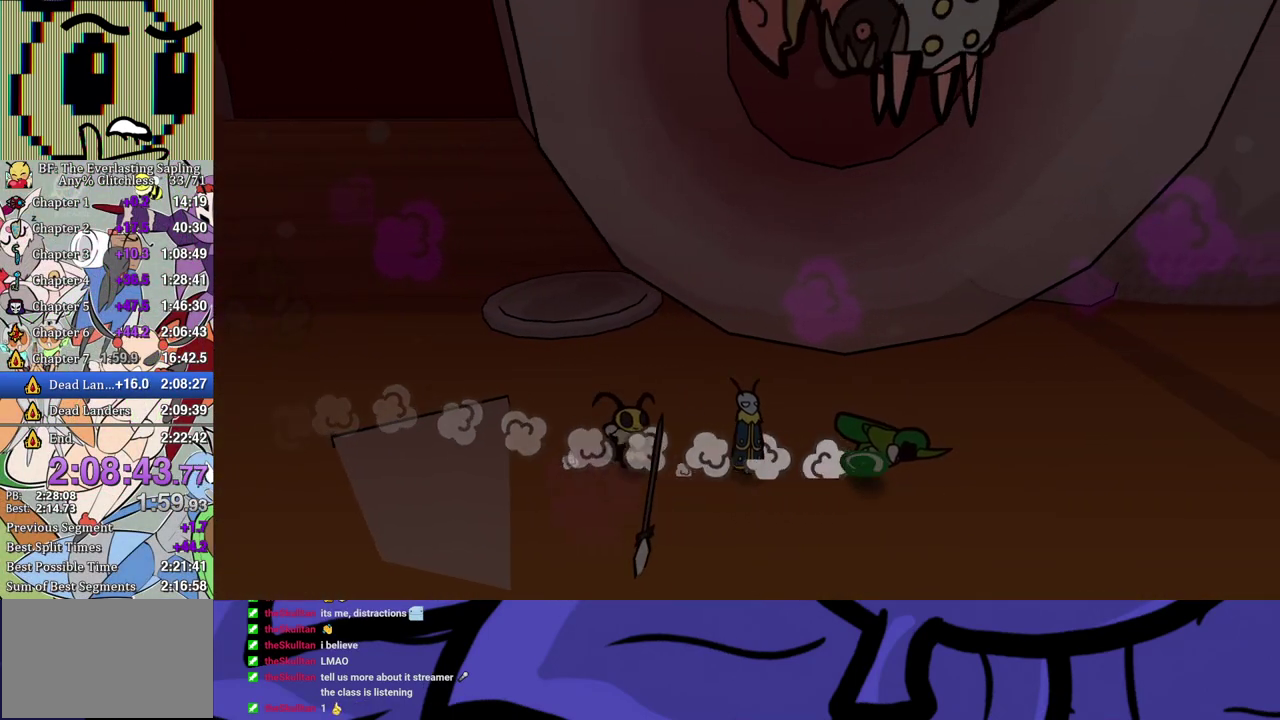
{"buttons": [], "left_stick": "right", "events": []}
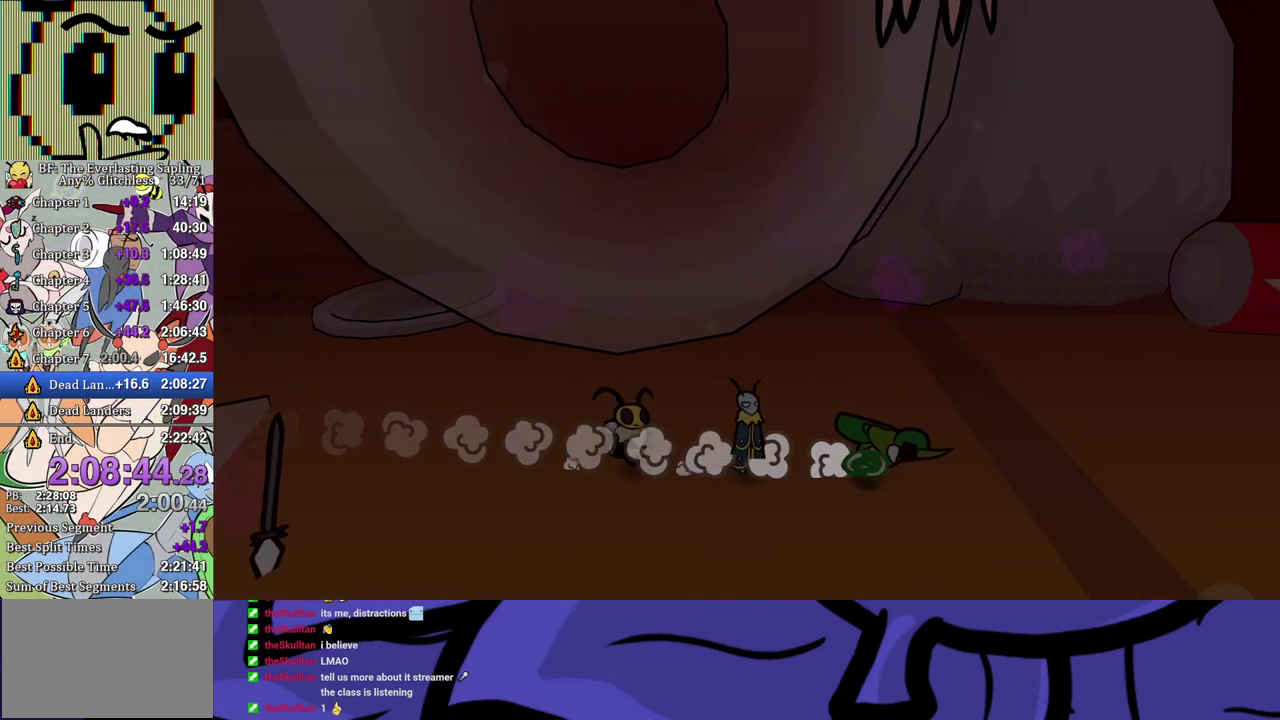
{"buttons": [], "left_stick": "right", "events": []}
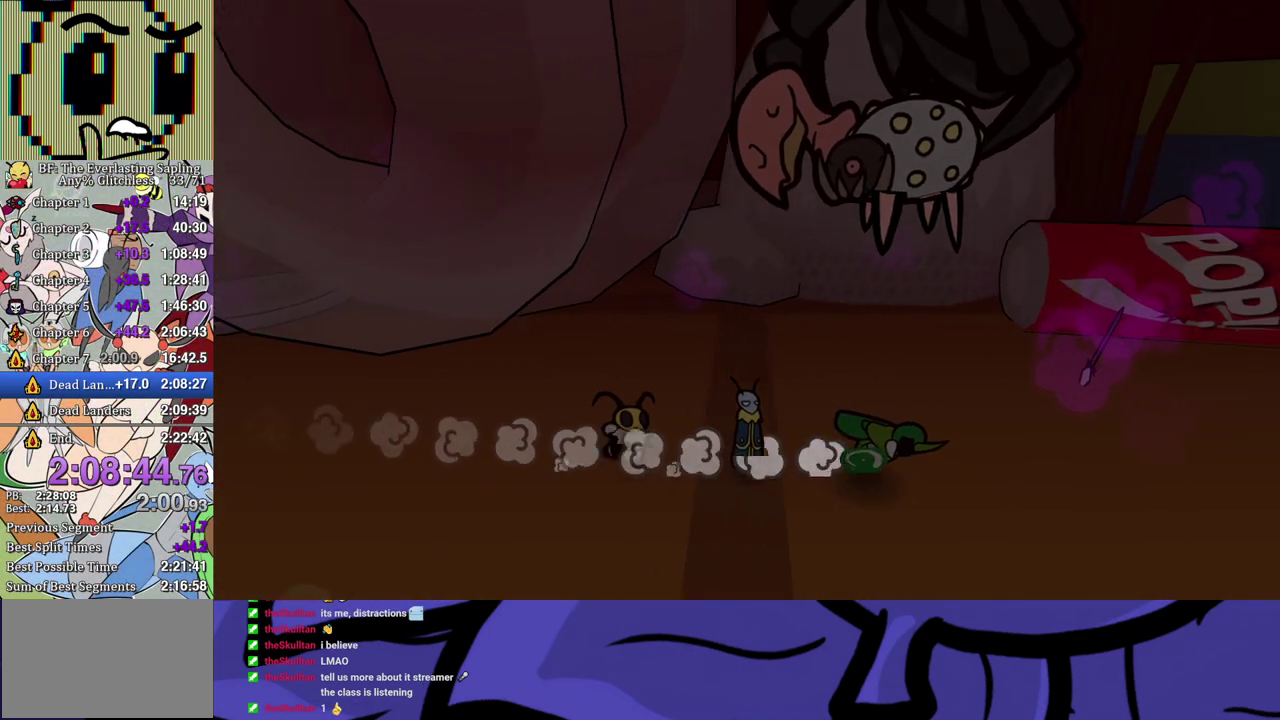
{"buttons": [], "left_stick": "right", "events": []}
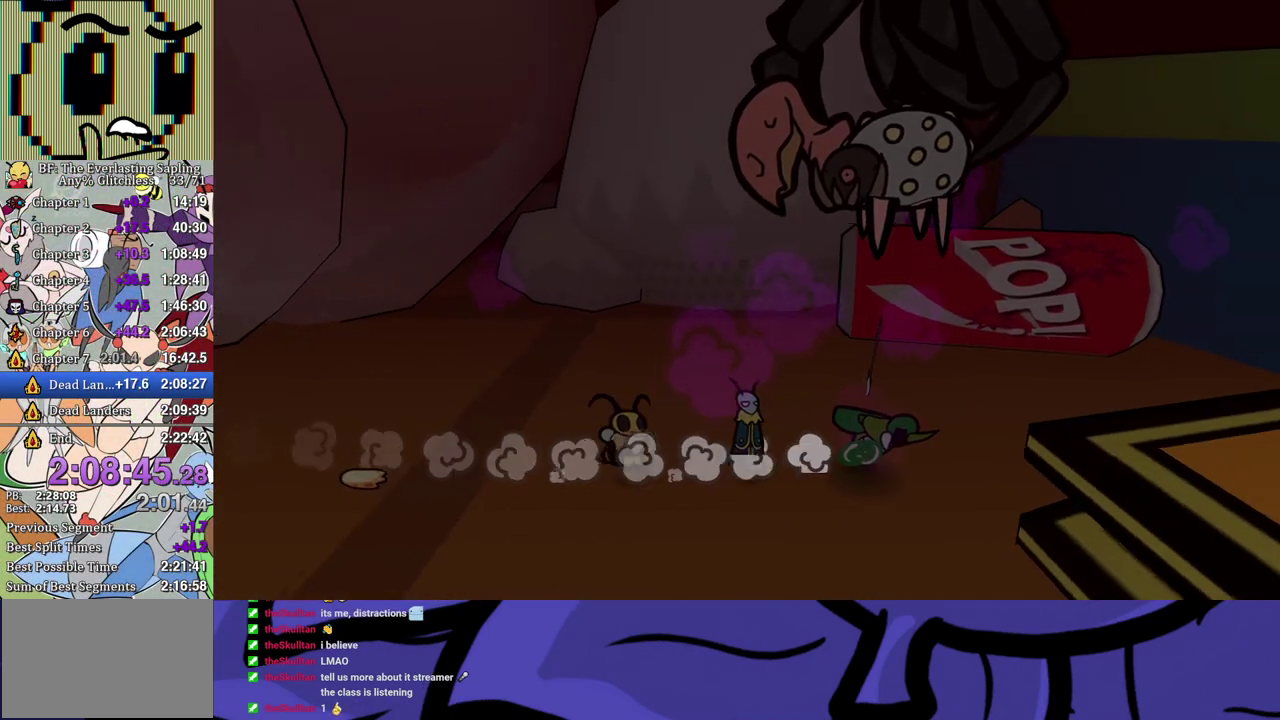
{"buttons": [], "left_stick": "right", "events": []}
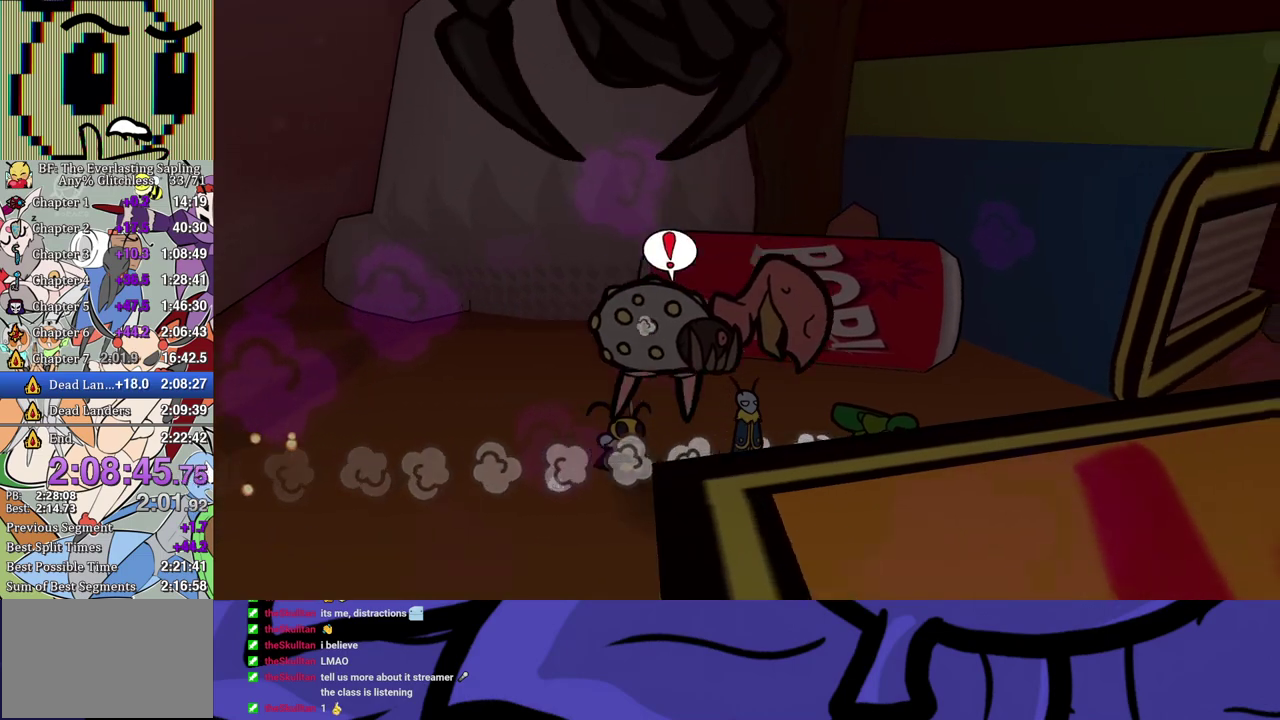
{"buttons": [], "left_stick": "right", "events": []}
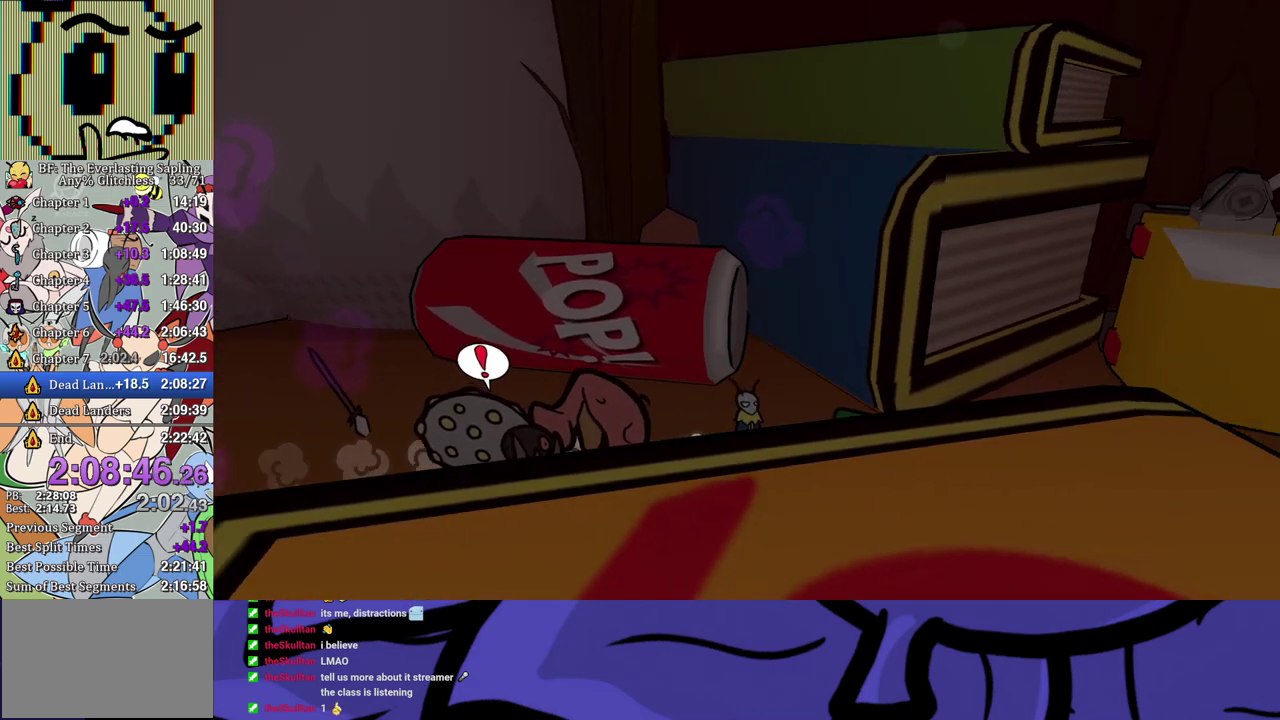
{"buttons": [], "left_stick": "down-right", "events": [[483, "left_stick", "down-right"]]}
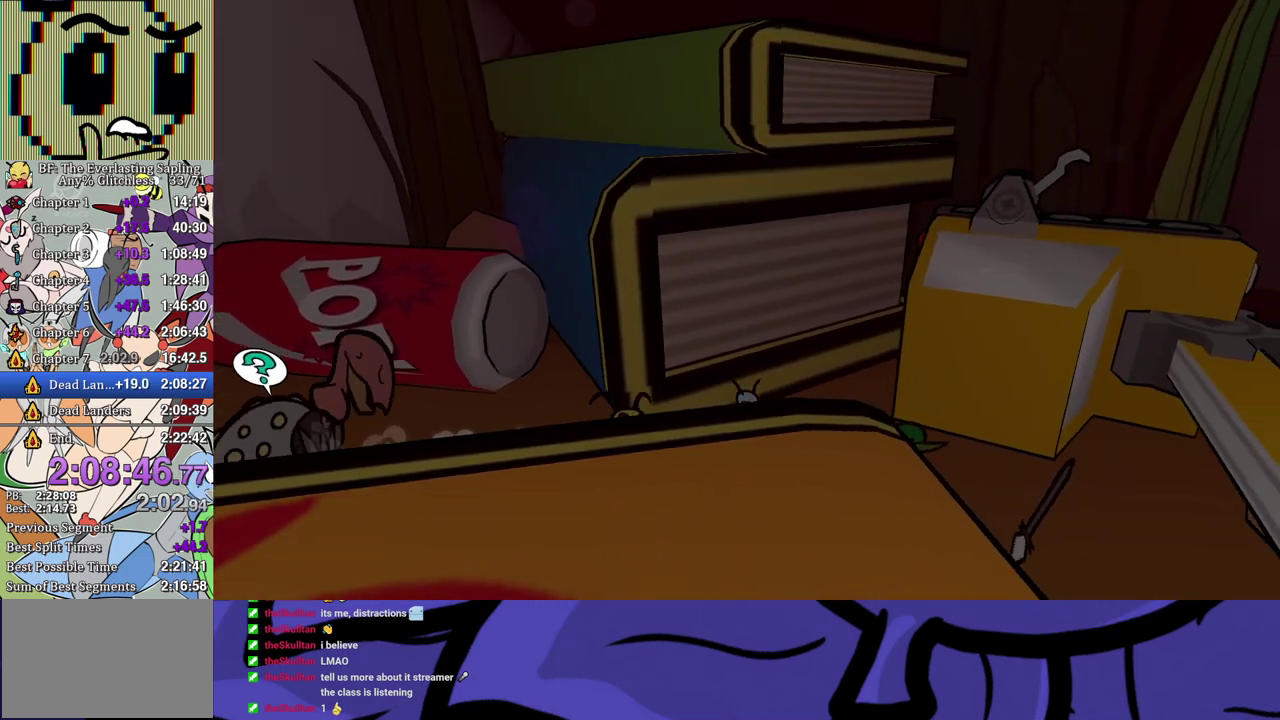
{"buttons": [], "left_stick": "down-right", "events": [[17, "A", "down"], [100, "A", "up"], [233, "X", "down"], [300, "X", "up"]]}
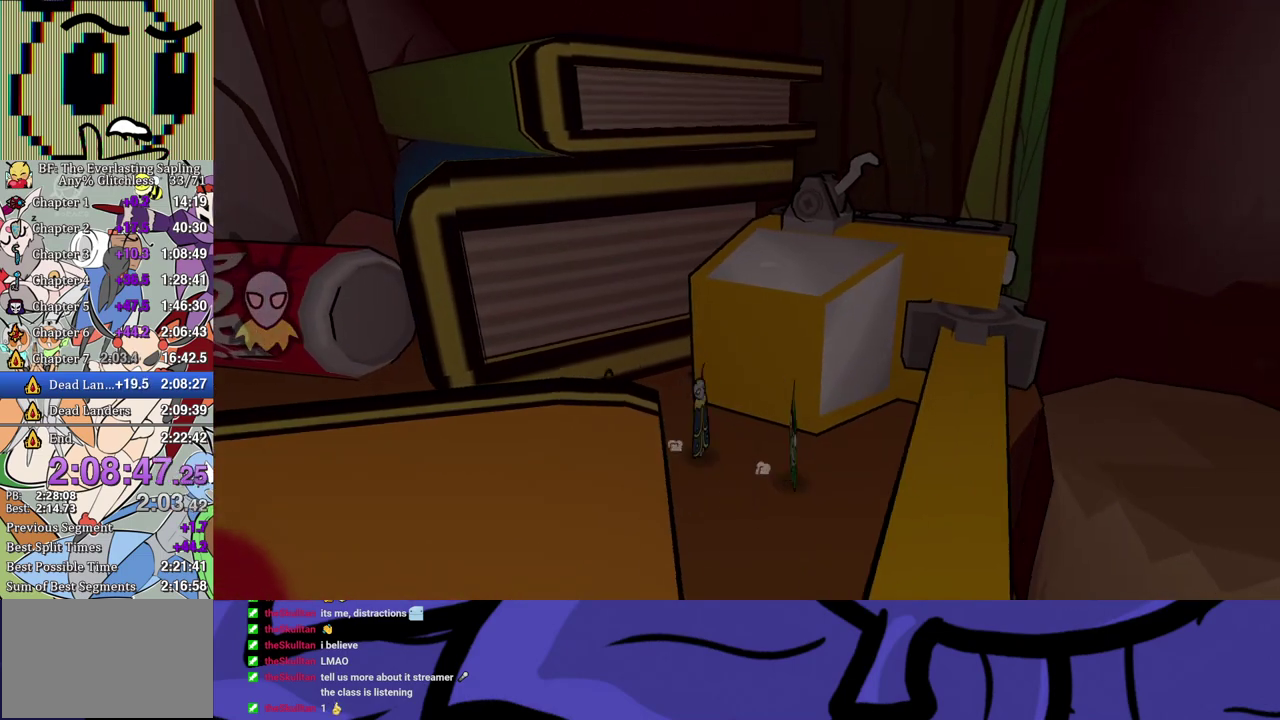
{"buttons": [], "left_stick": "right", "events": [[433, "left_stick", "right"]]}
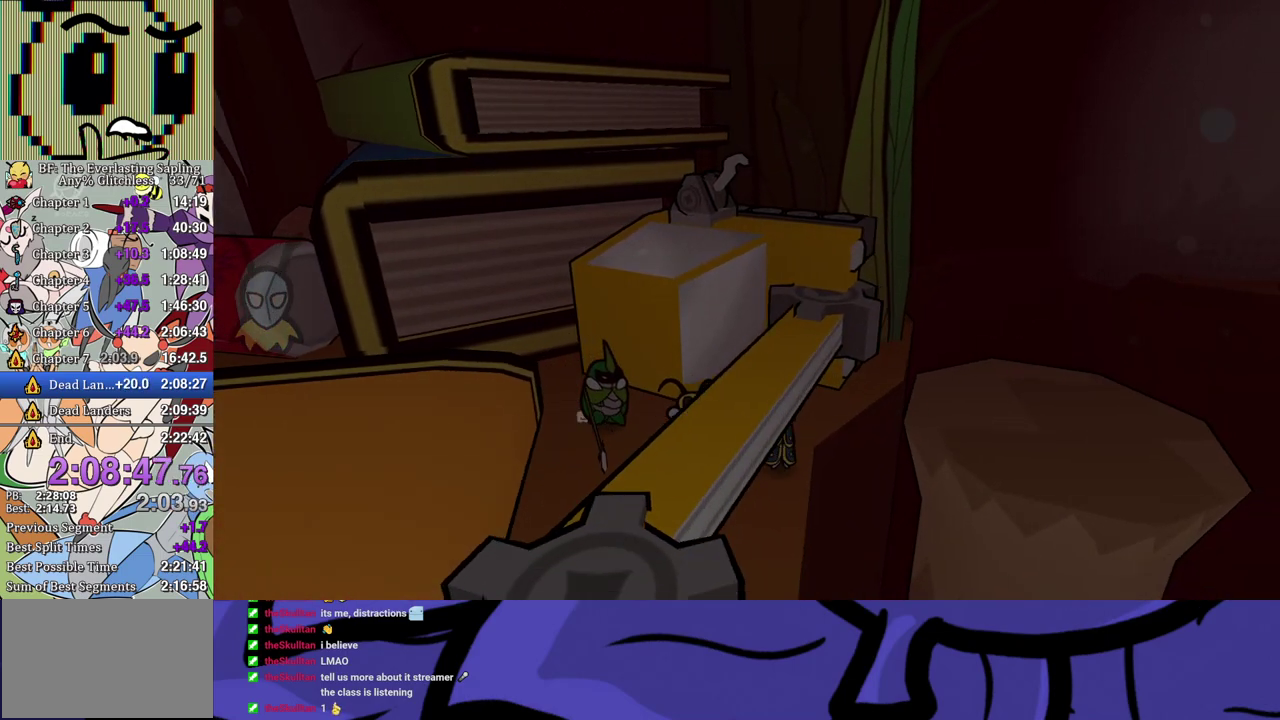
{"buttons": ["A"], "left_stick": "up-right", "events": [[100, "left_stick", "up-right"], [200, "A", "down"]]}
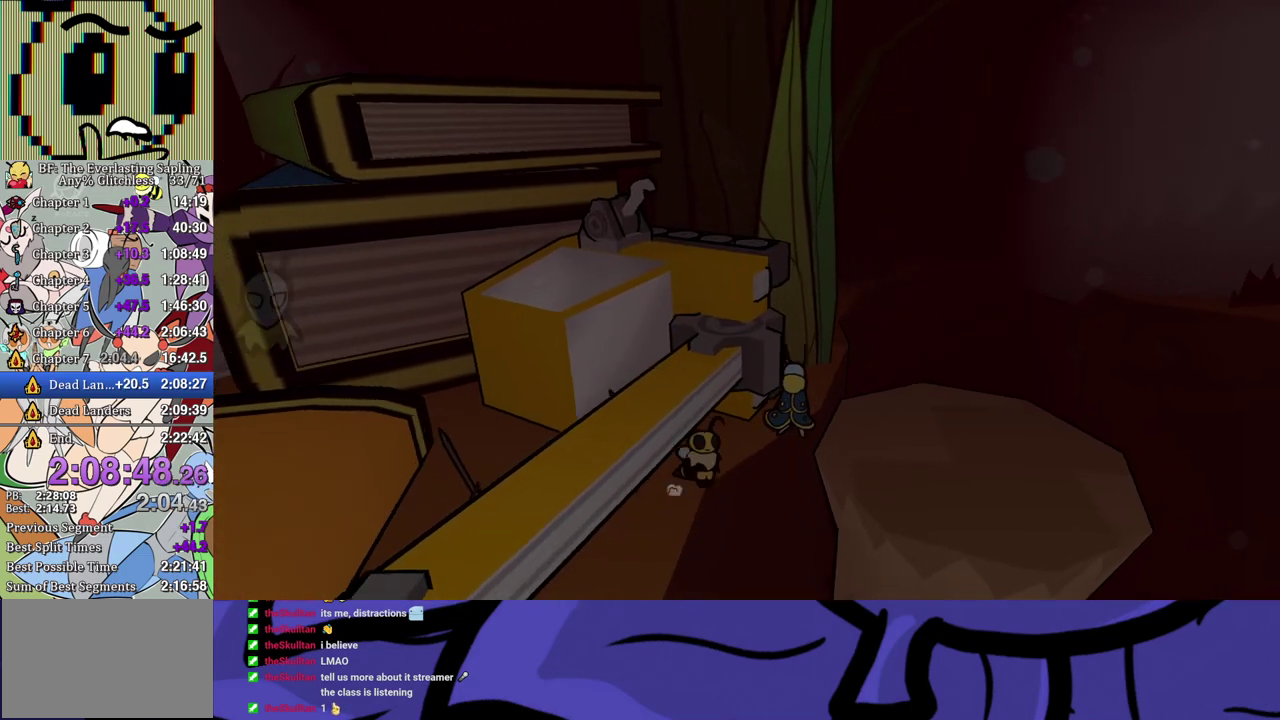
{"buttons": [], "left_stick": "up-right", "events": [[83, "A", "up"], [350, "X", "down"], [433, "X", "up"]]}
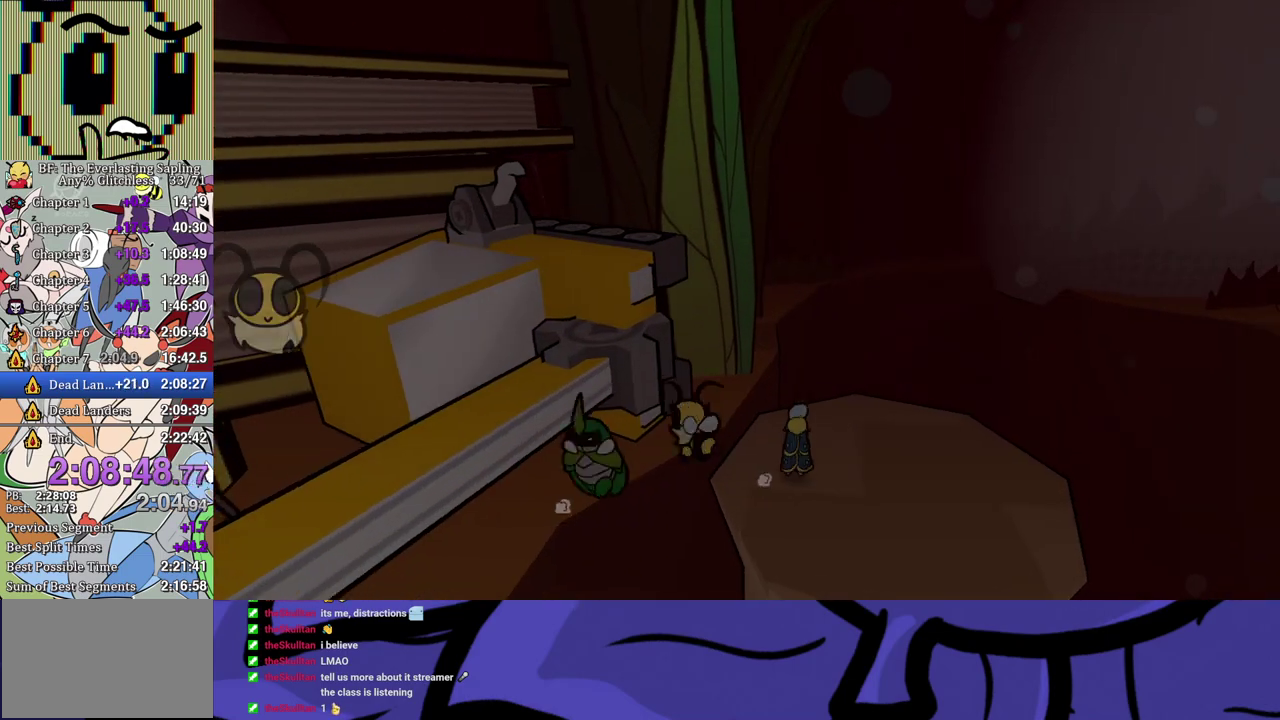
{"buttons": [], "left_stick": "right", "events": [[50, "left_stick", "right"]]}
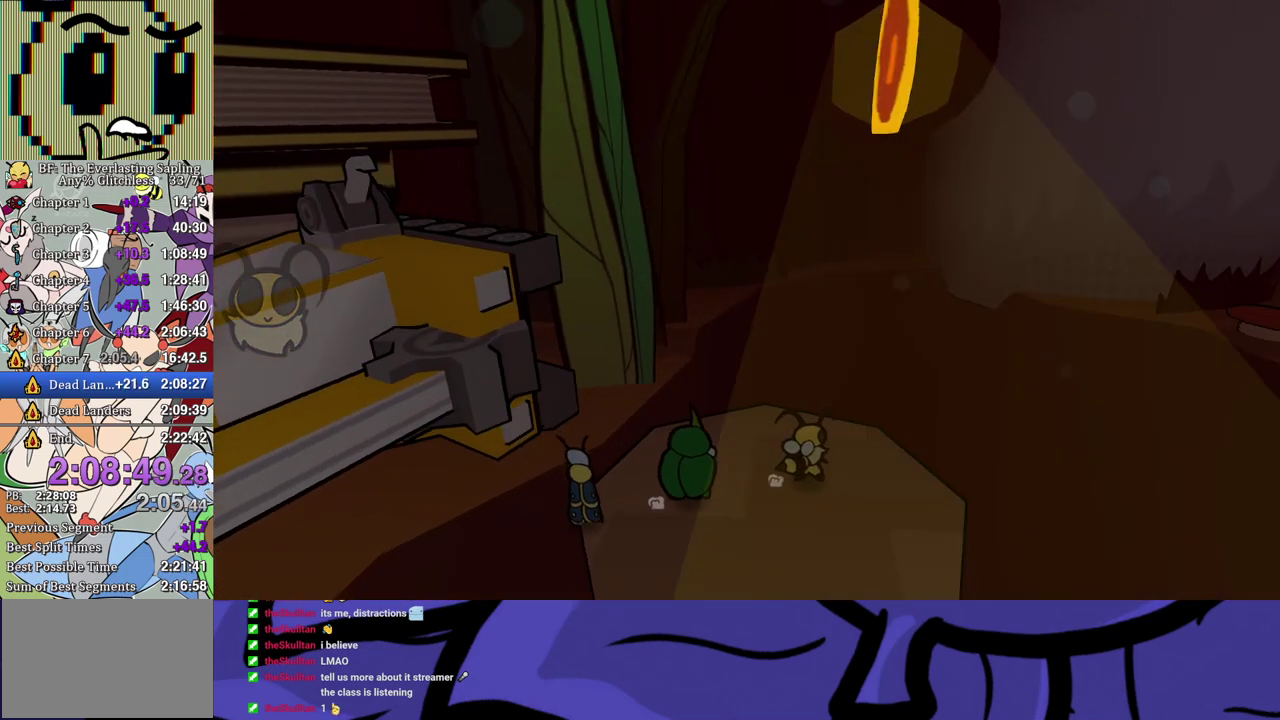
{"buttons": ["B"], "left_stick": "up-right", "events": [[133, "B", "down"], [367, "left_stick", "up-right"]]}
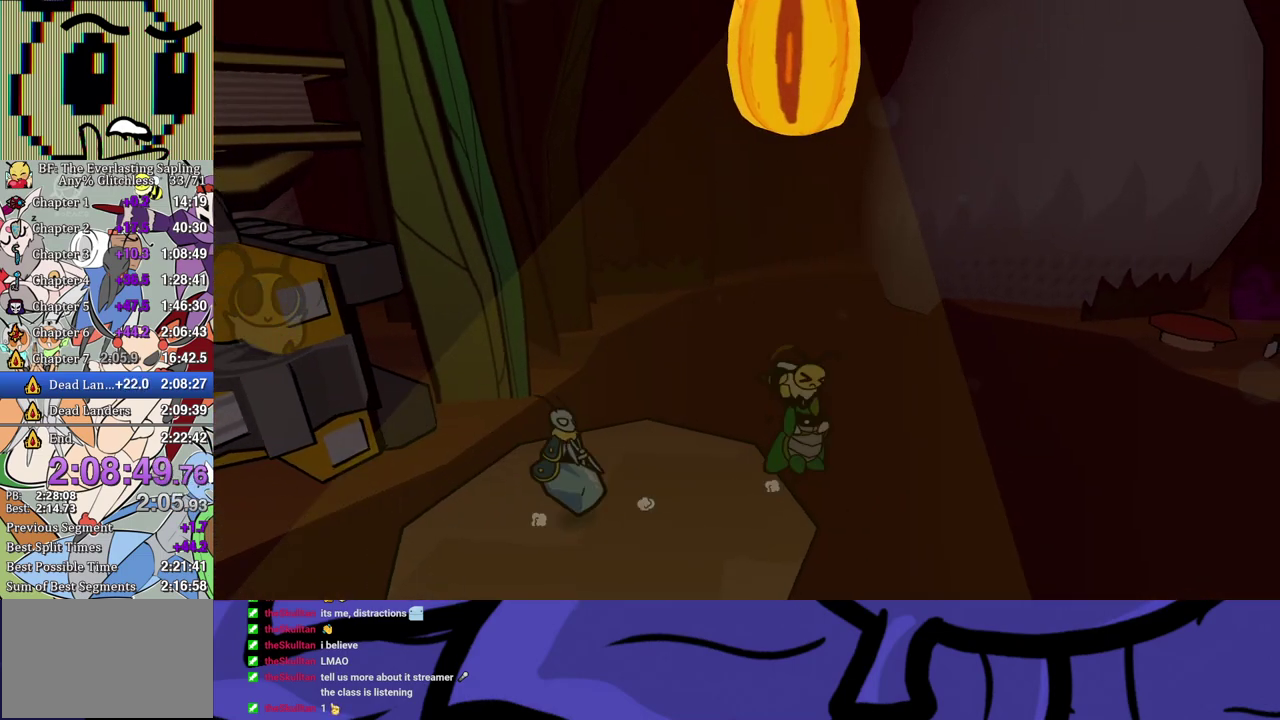
{"buttons": ["B"], "left_stick": "right", "events": [[483, "left_stick", "right"]]}
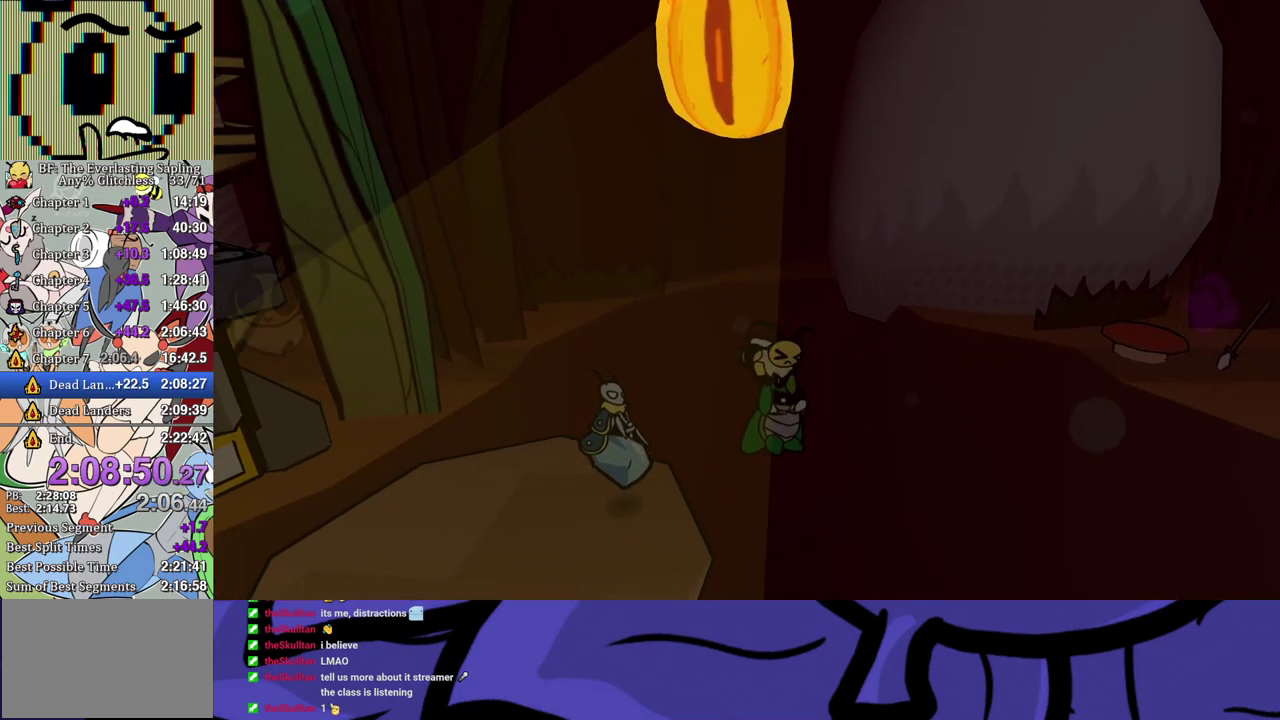
{"buttons": ["B"], "left_stick": "right", "events": [[267, "left_stick", "up-right"], [333, "left_stick", "right"]]}
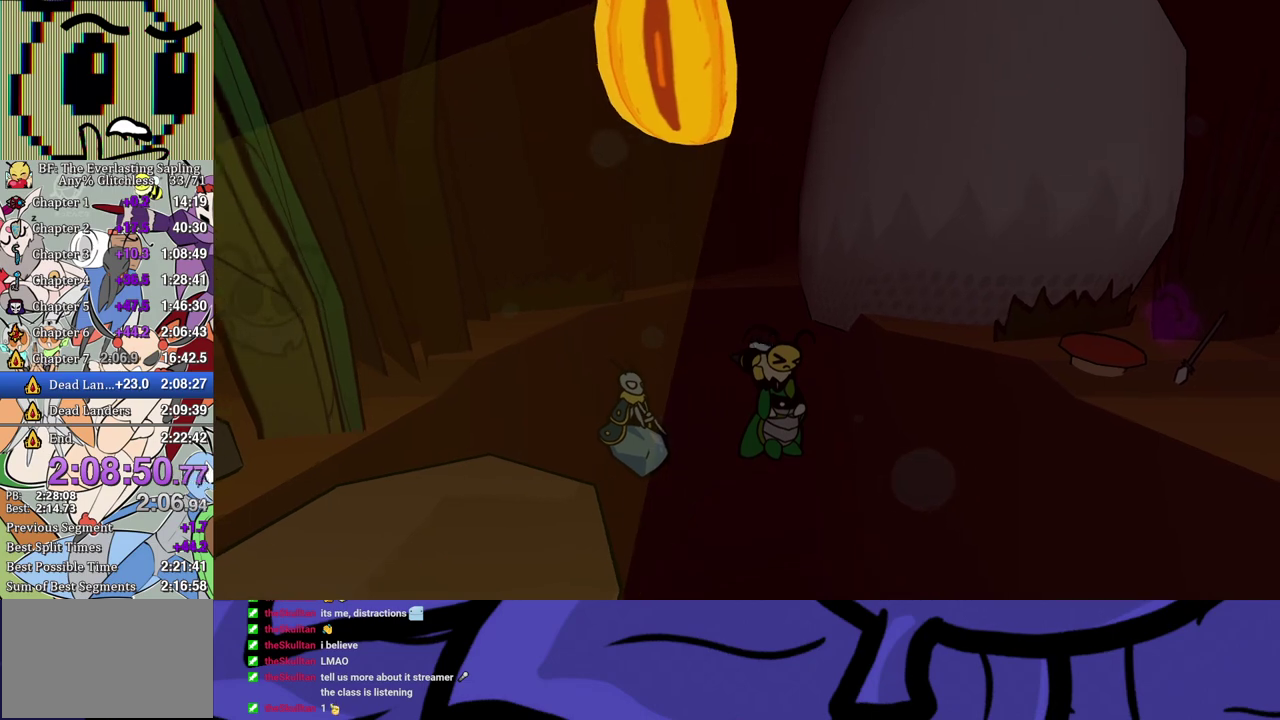
{"buttons": ["B"], "left_stick": "right", "events": []}
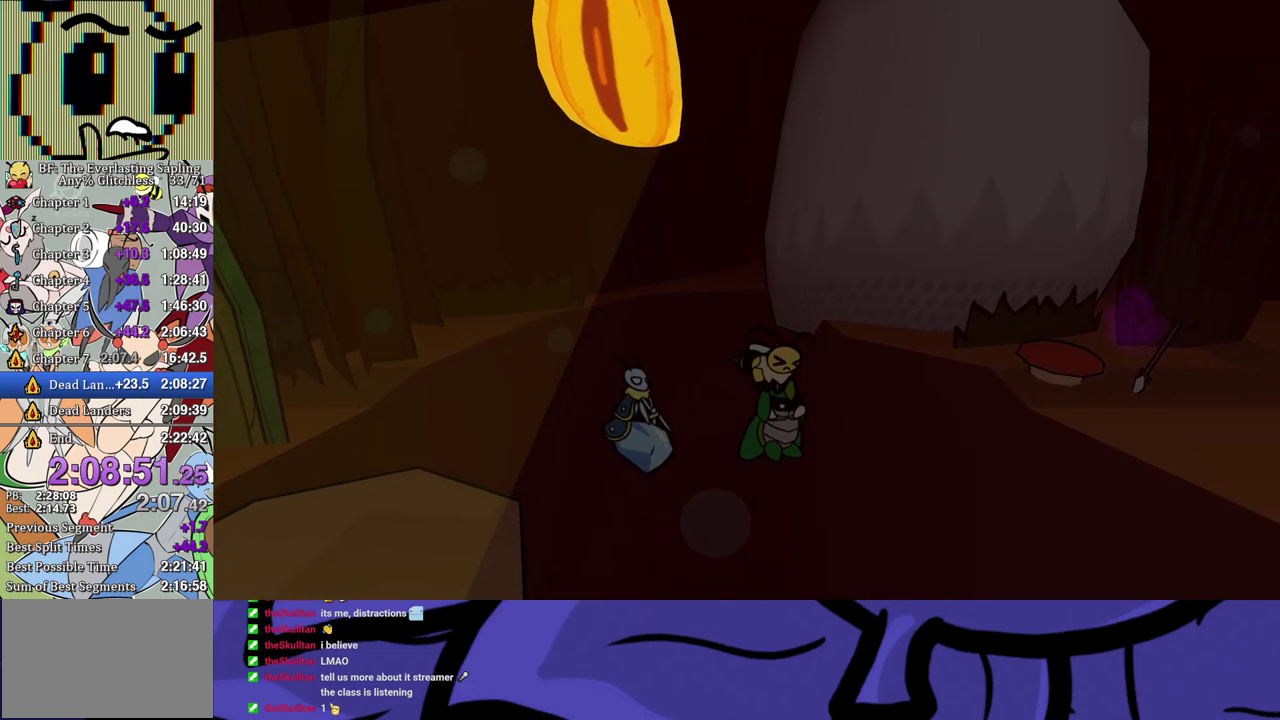
{"buttons": ["B"], "left_stick": "up-right", "events": [[483, "left_stick", "up-right"]]}